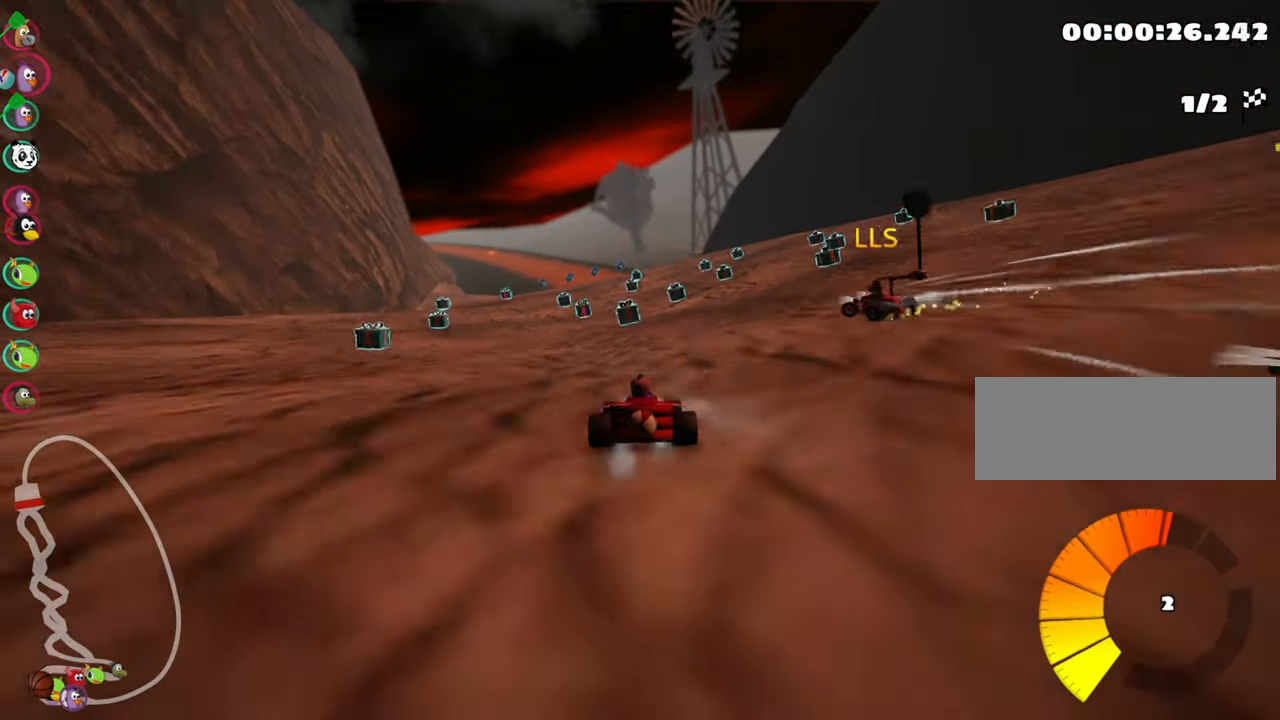
Gameplay with keyboard; each line is a JSON object with the keys held at the frame after it. "events" lists presses ("down") and releases ("up") of "down", "fire", "left", "look", "nitro", "right", "skid" and "up" between this image and that frame as [ms after this image, input, new state], when the widget could be followed in between. No other keys are recorded. Mouse input is not recorded. Key names are as the overlay labels them; some are game actions (e.g. jump) rather than physical keys. Not read: other_keys.
{"keys": ["up"], "events": [[150, "left", "down"], [450, "left", "up"]]}
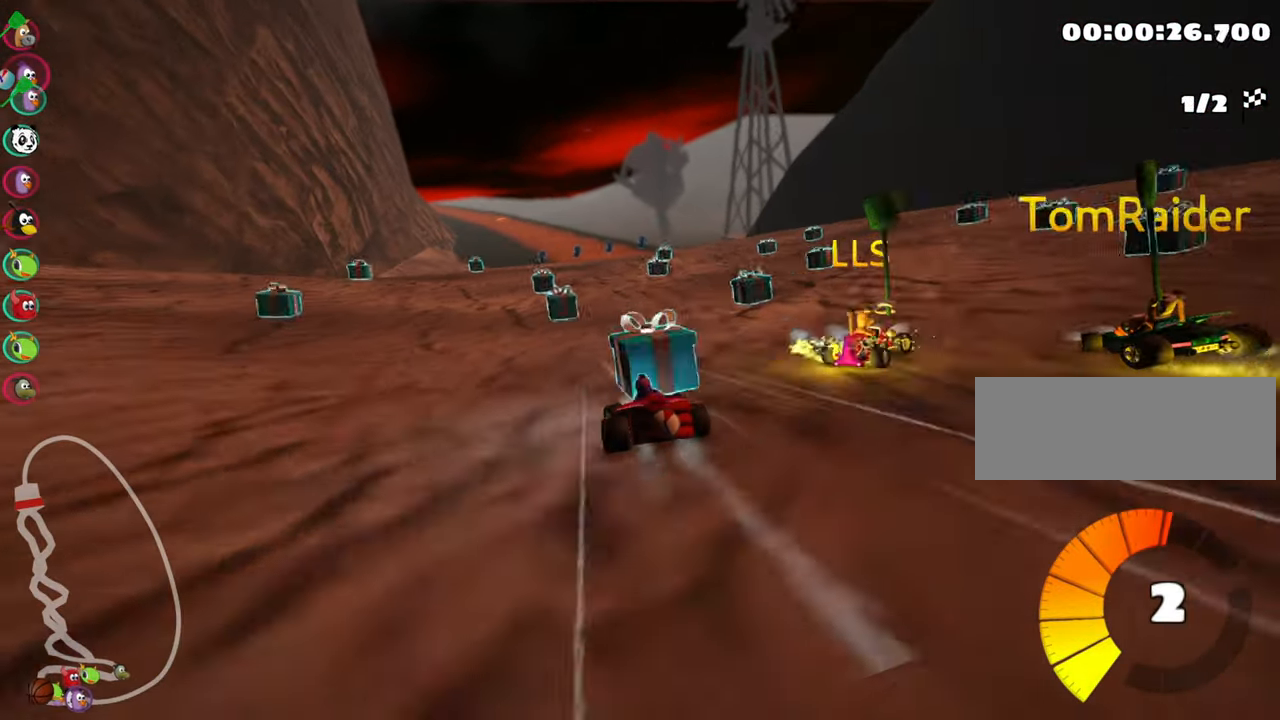
{"keys": ["up"], "events": [[400, "fire", "down"], [483, "fire", "up"]]}
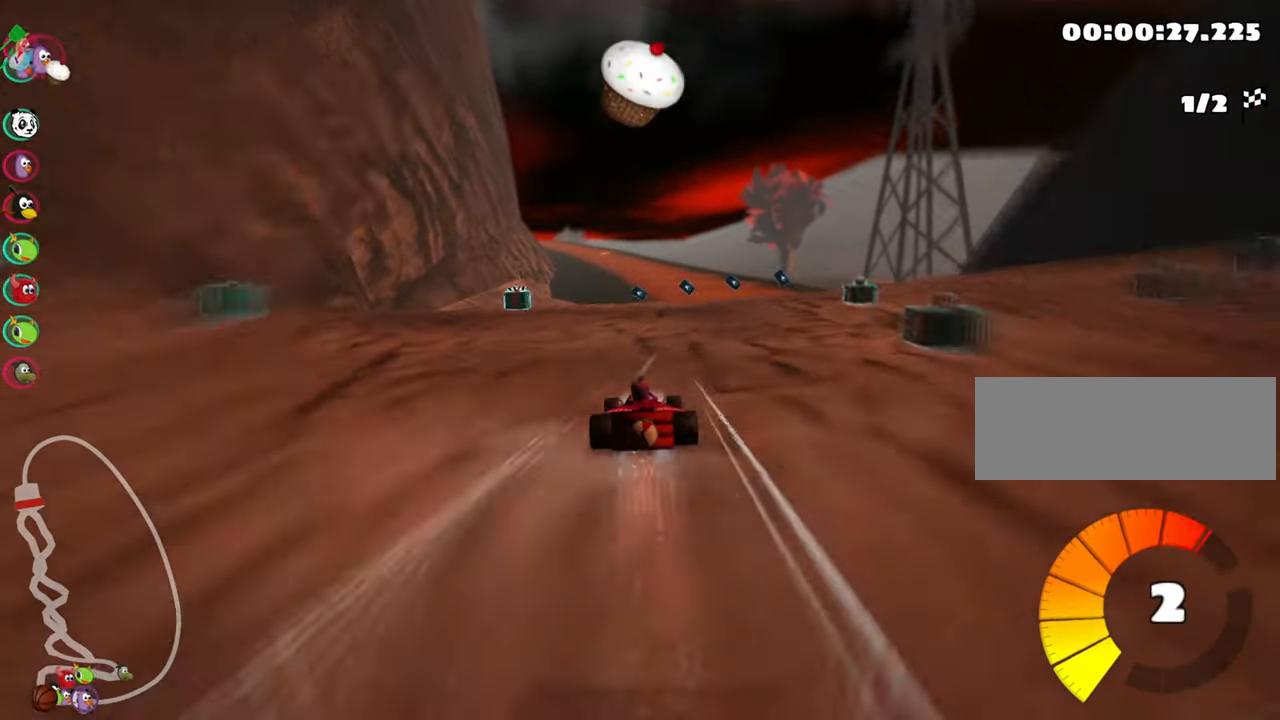
{"keys": ["up"], "events": []}
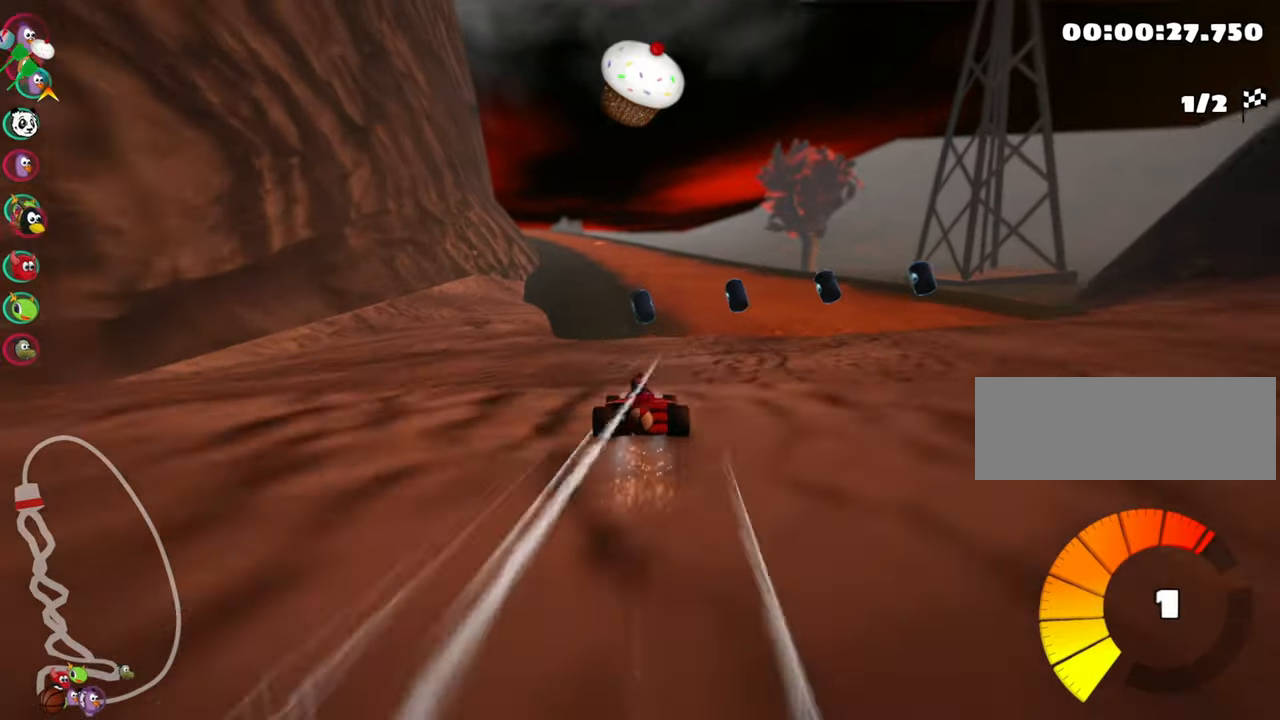
{"keys": ["up"]}
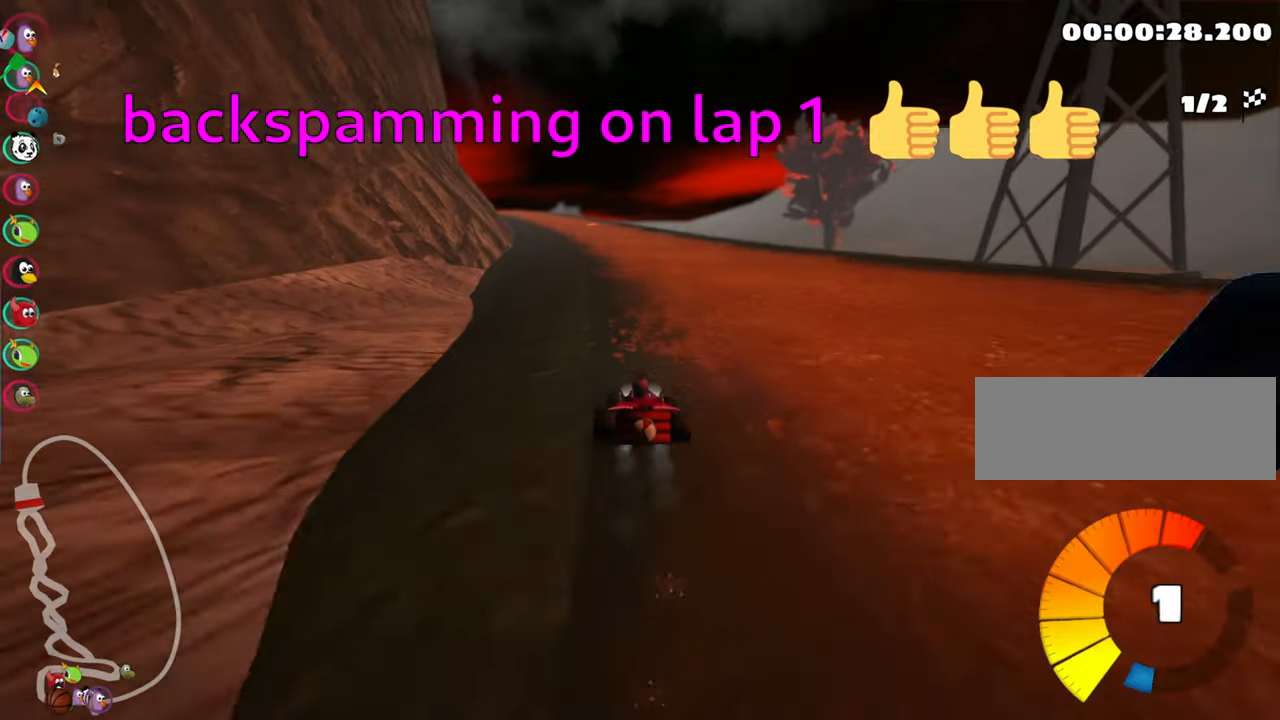
{"keys": ["up"], "events": []}
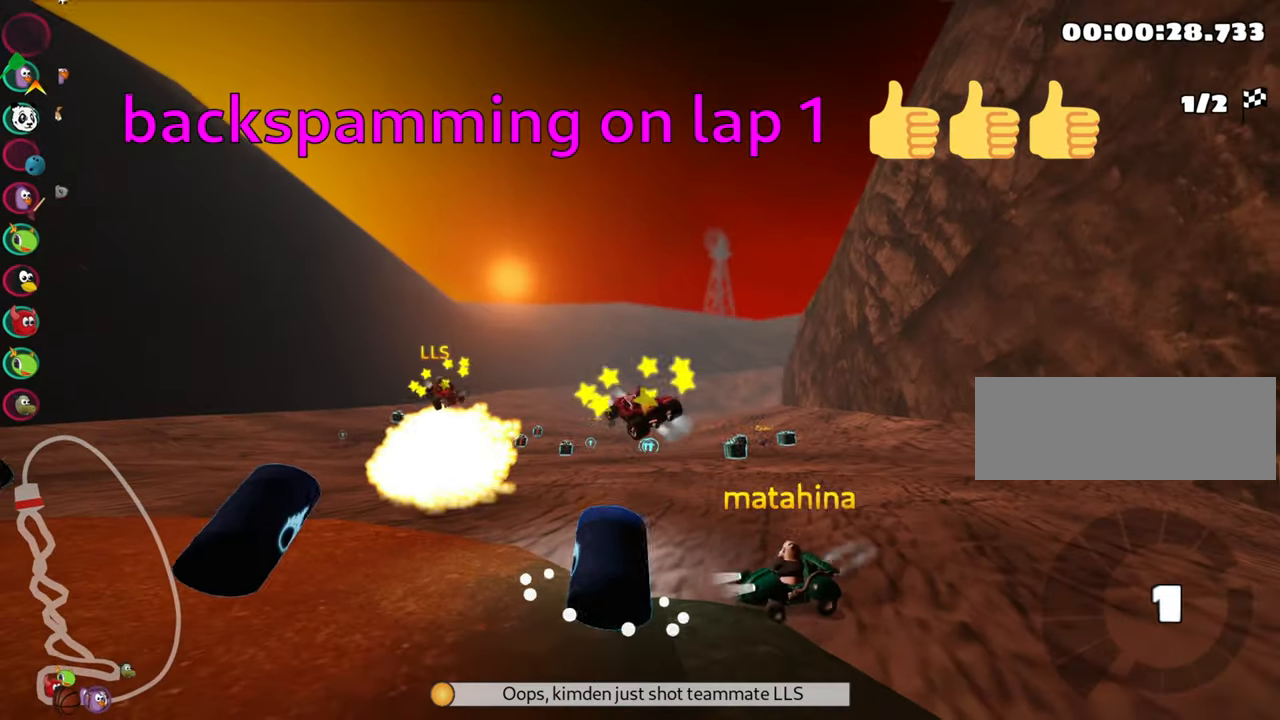
{"keys": ["up"], "events": []}
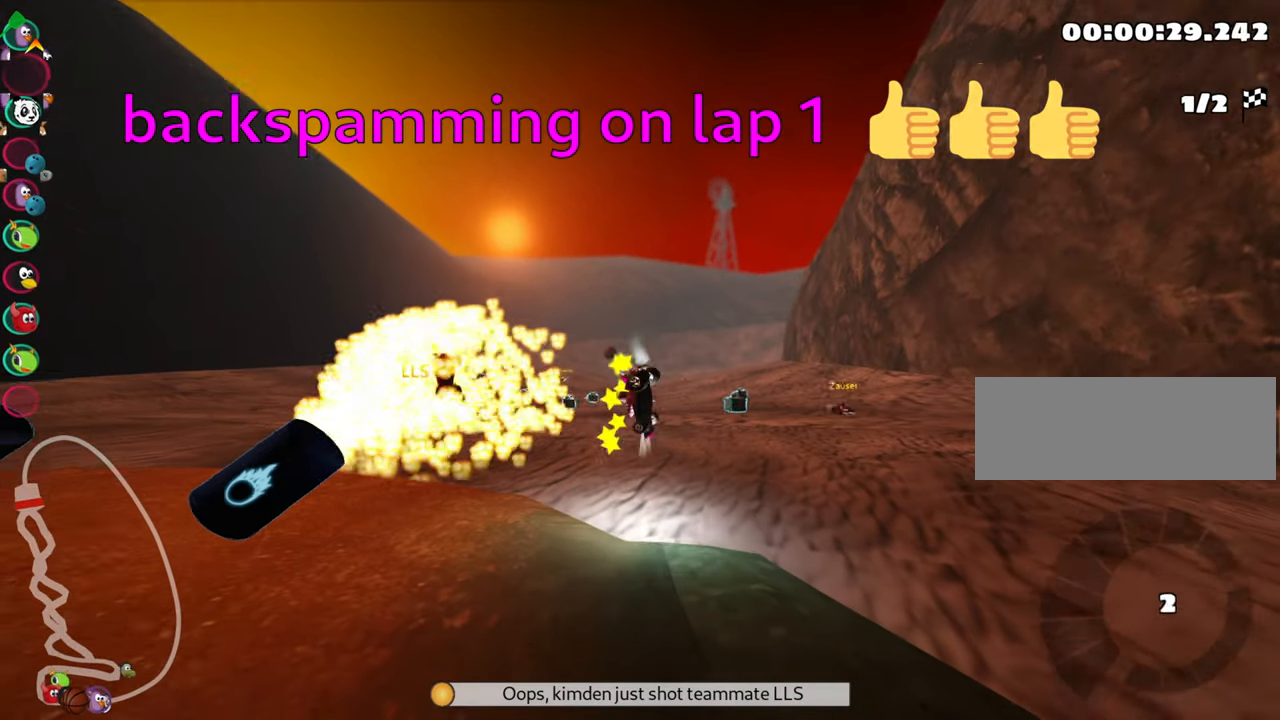
{"keys": ["right", "up"], "events": [[300, "nitro", "down"], [300, "right", "down"], [450, "nitro", "up"]]}
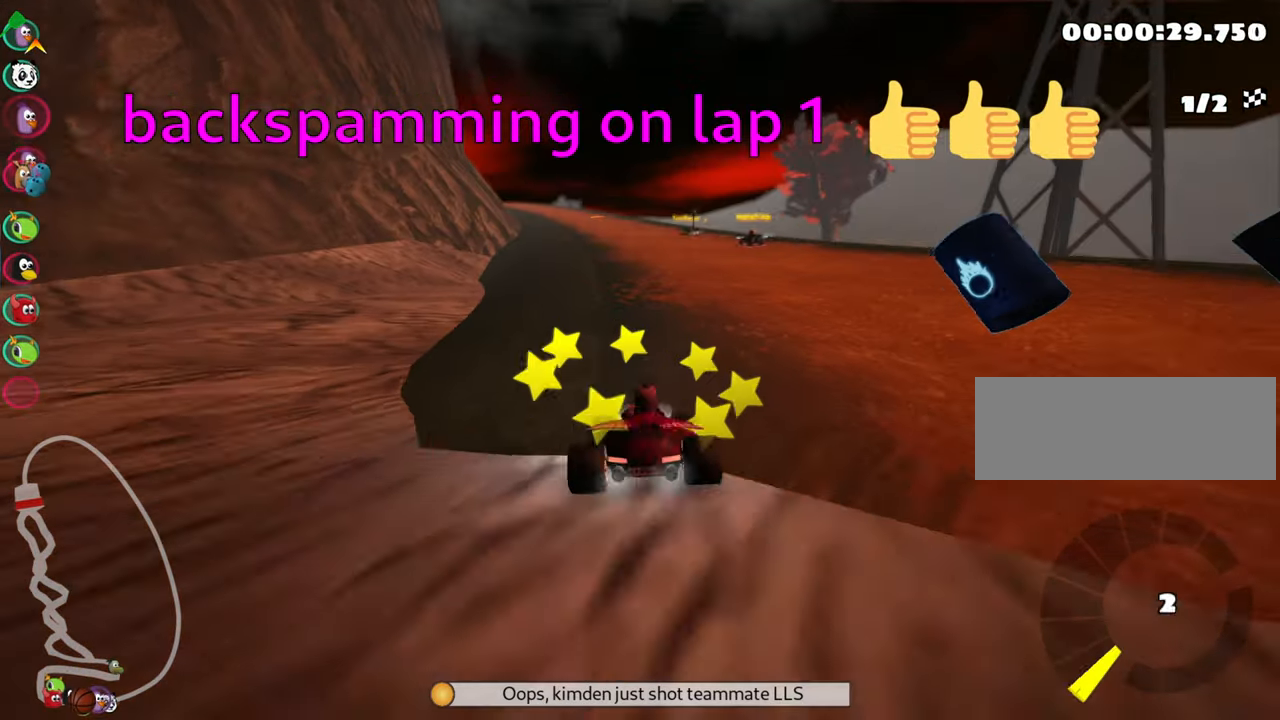
{"keys": ["up"], "events": [[500, "right", "up"]]}
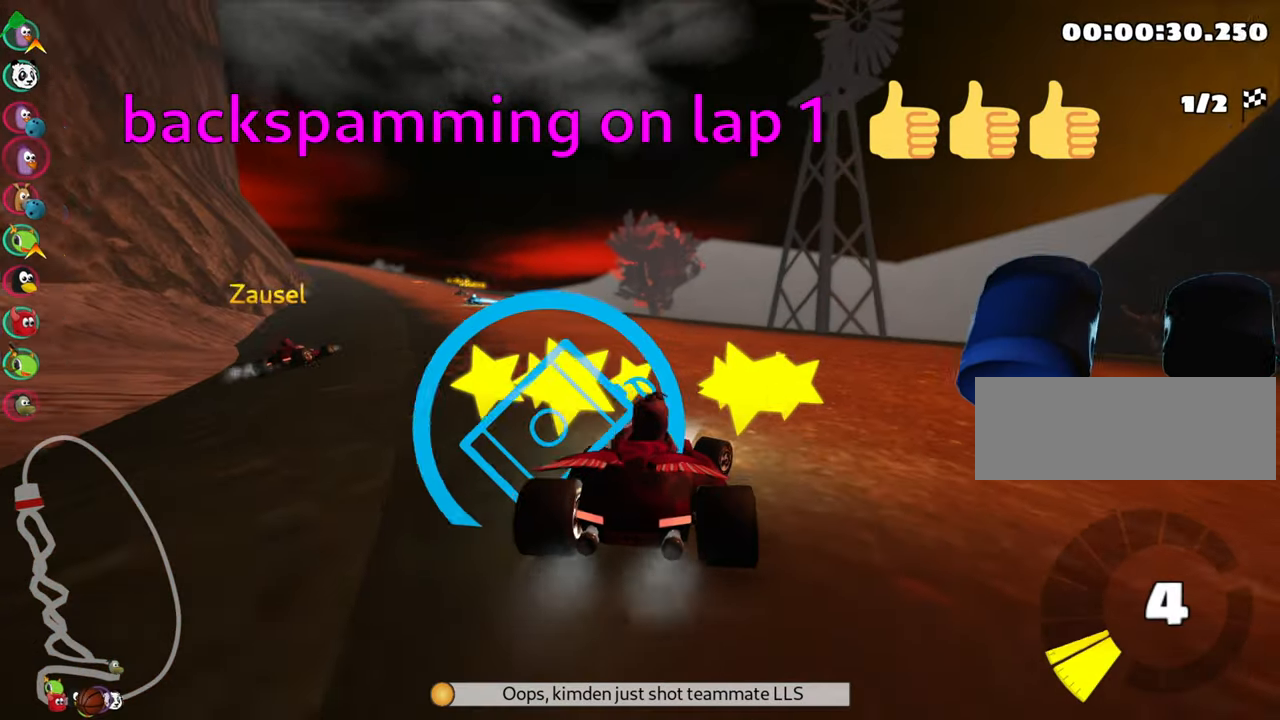
{"keys": ["left", "skid", "up"], "events": [[134, "skid", "down"], [167, "left", "down"]]}
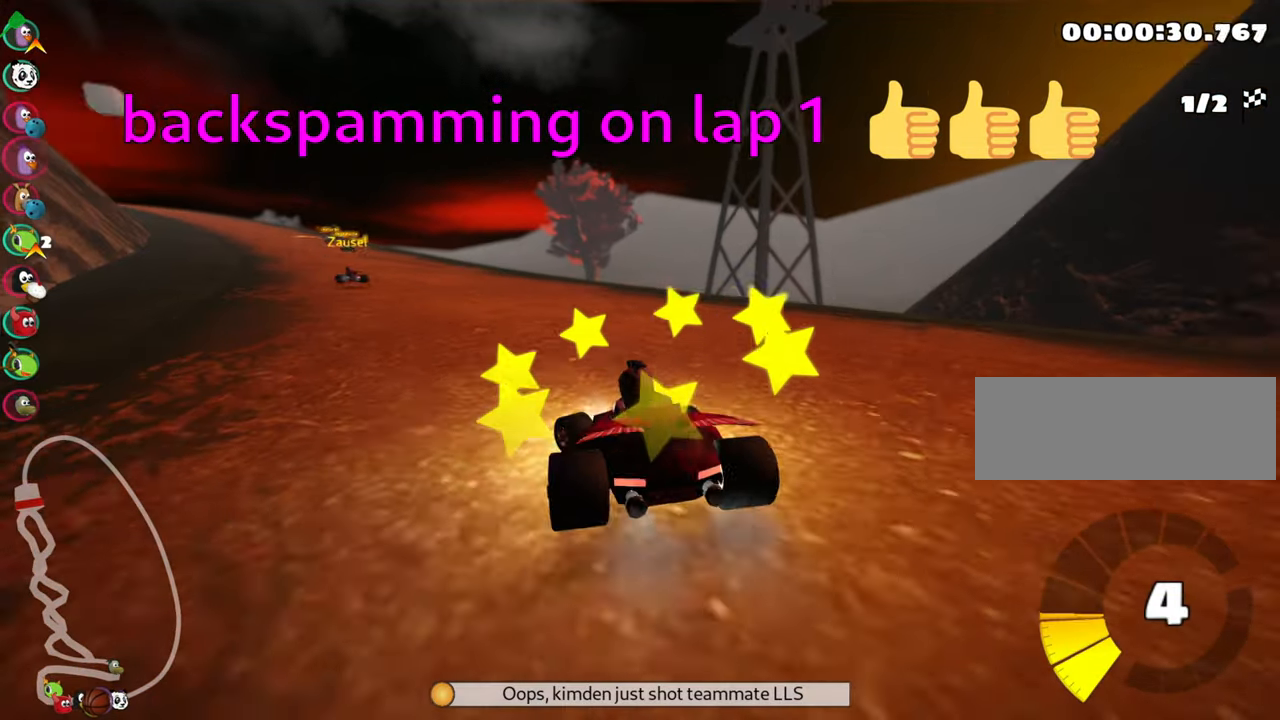
{"keys": ["right", "skid", "up"], "events": [[167, "left", "up"], [200, "right", "down"]]}
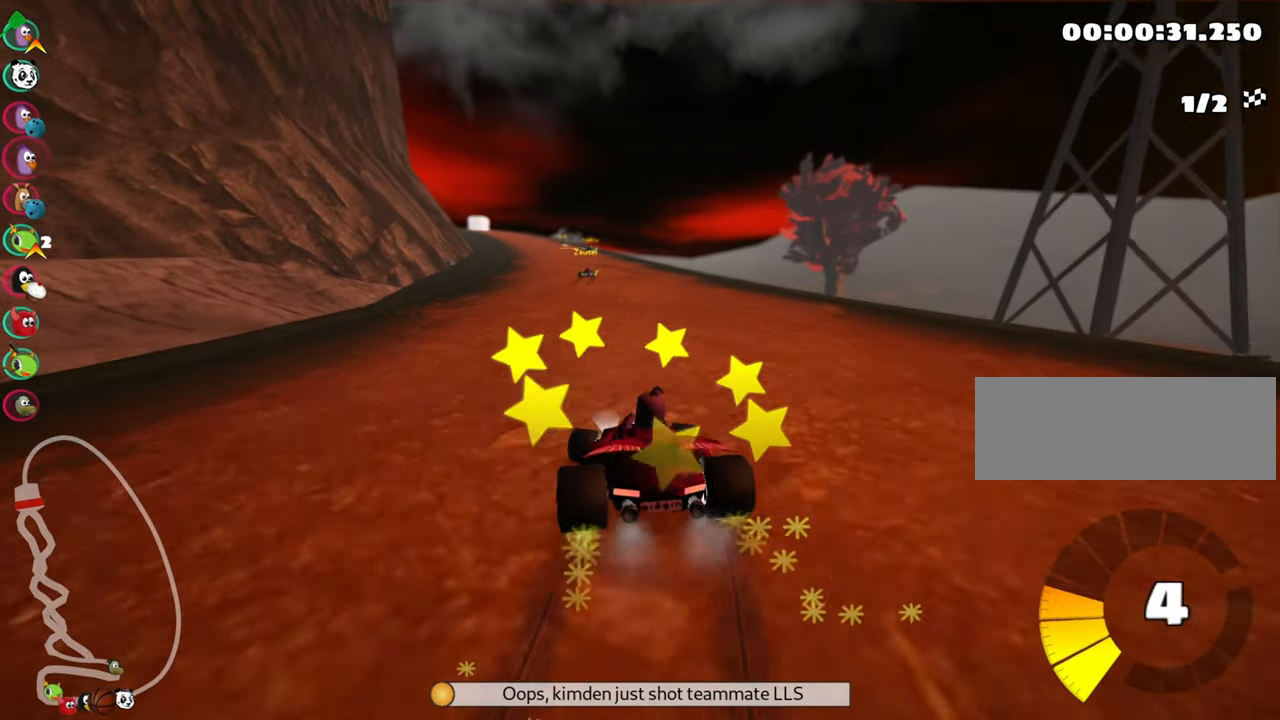
{"keys": ["right", "skid", "up"], "events": []}
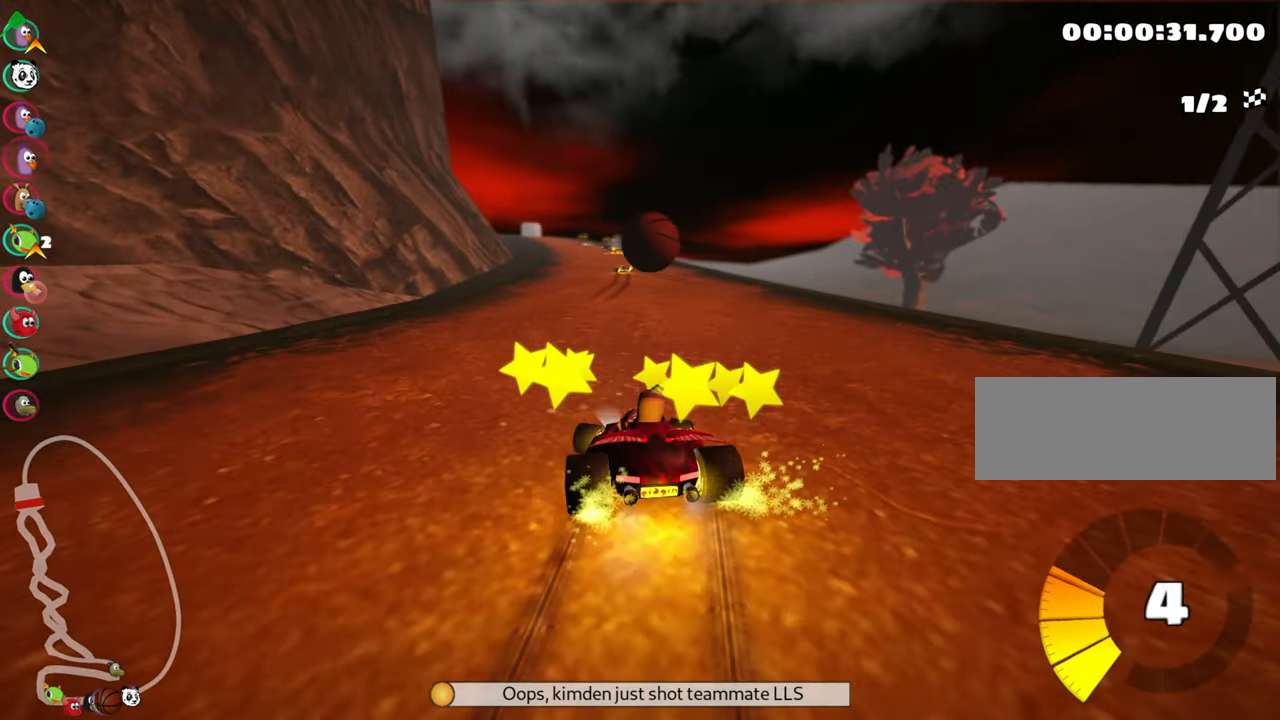
{"keys": [], "events": [[100, "up", "up"], [200, "skid", "up"], [284, "right", "up"]]}
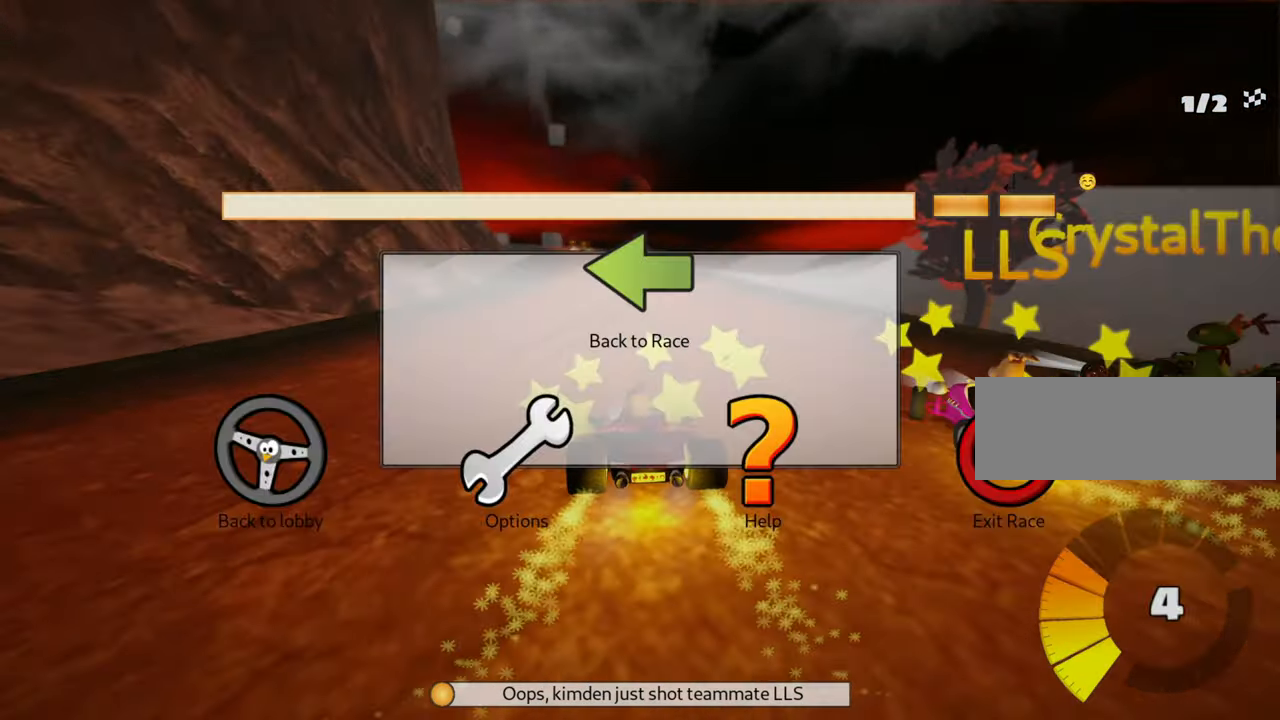
{"keys": [], "events": []}
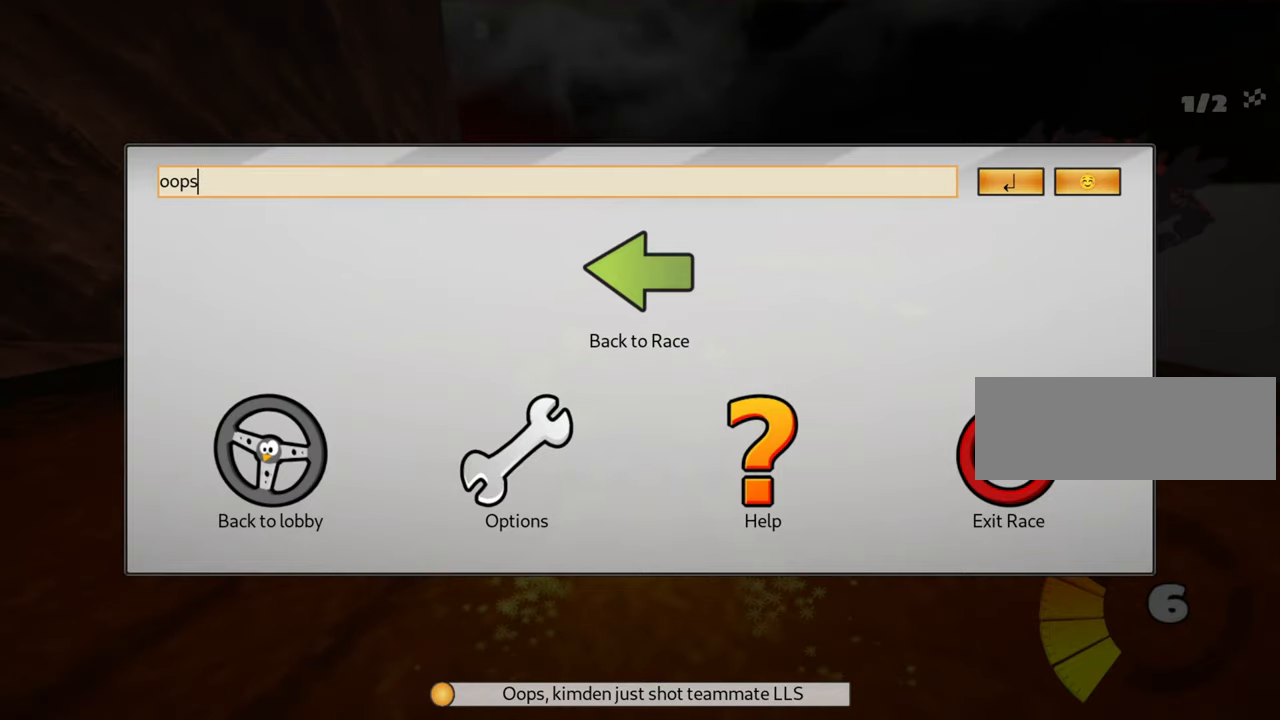
{"keys": [], "events": []}
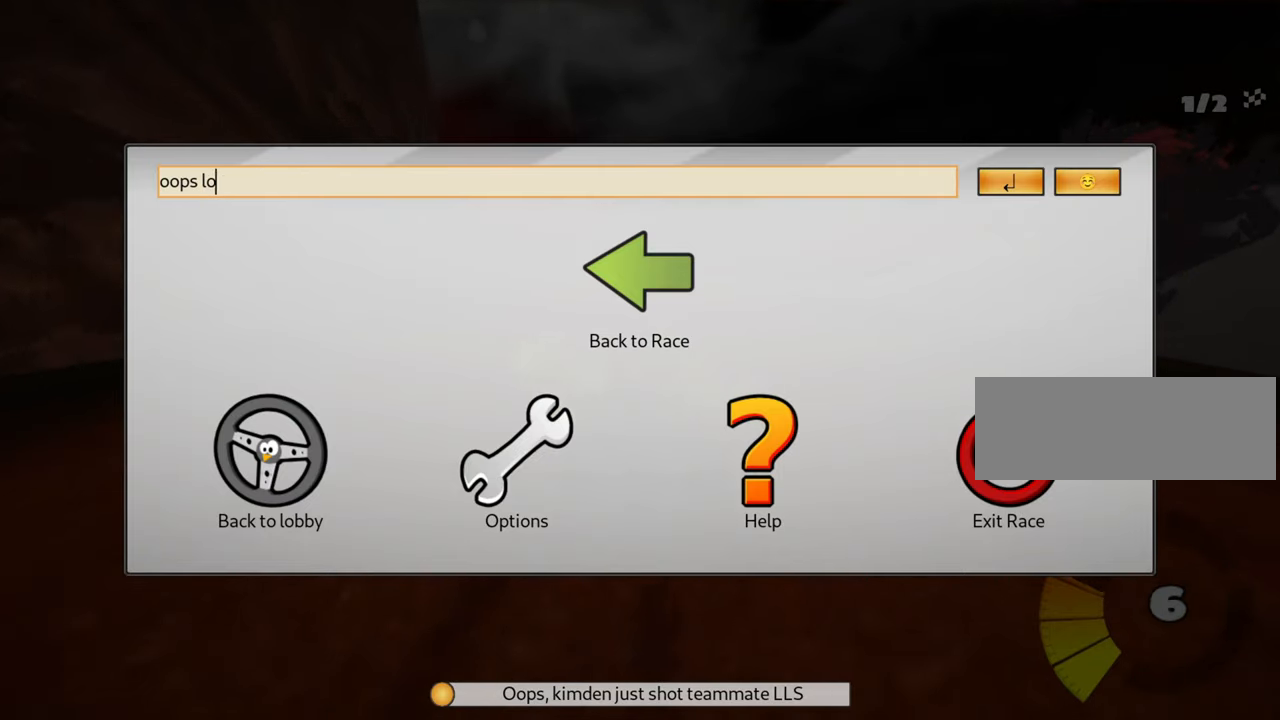
{"keys": ["right", "up"], "events": [[316, "up", "down"], [500, "right", "down"]]}
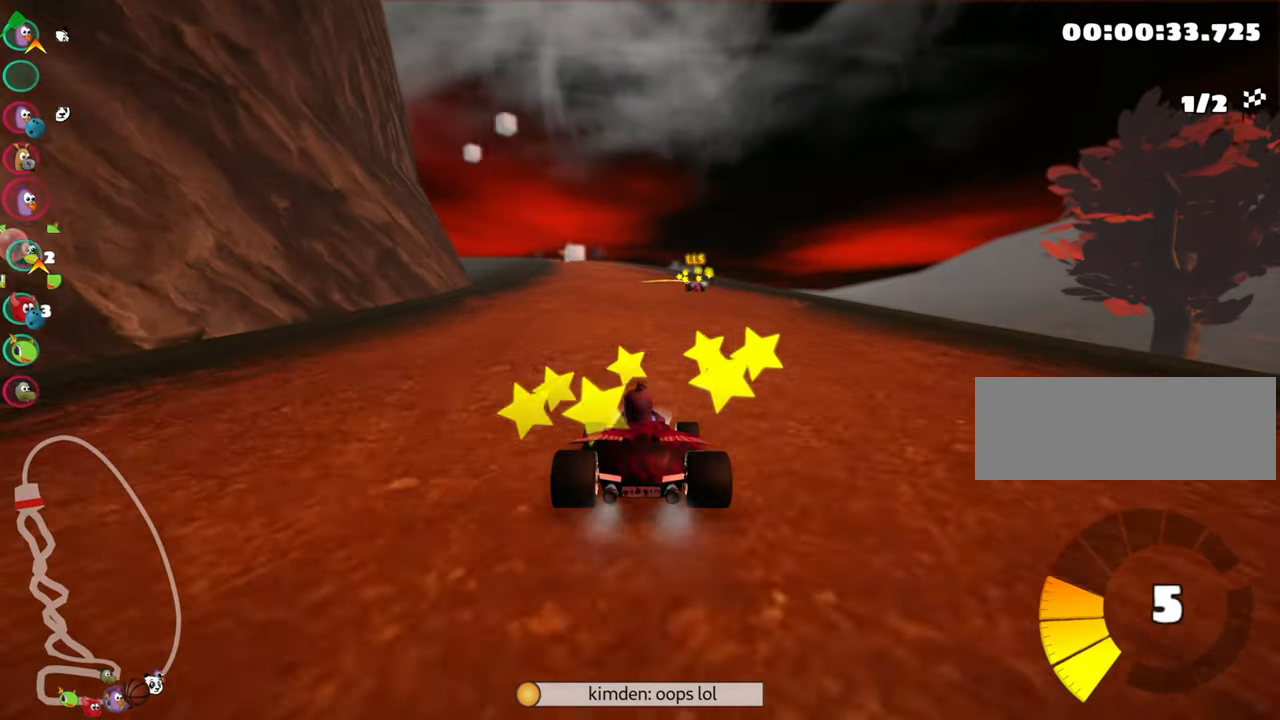
{"keys": ["left", "skid", "up"], "events": [[316, "right", "up"], [350, "left", "down"], [350, "skid", "down"]]}
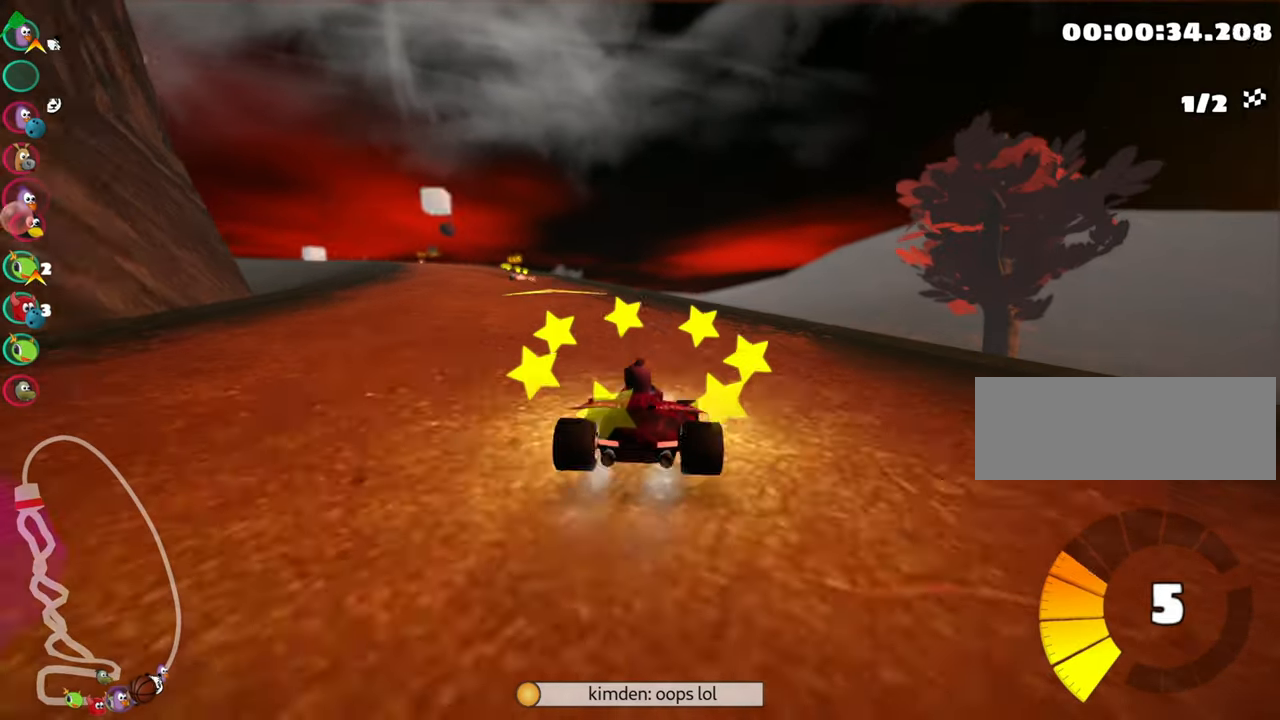
{"keys": ["right", "skid", "up"], "events": [[150, "left", "up"], [483, "right", "down"]]}
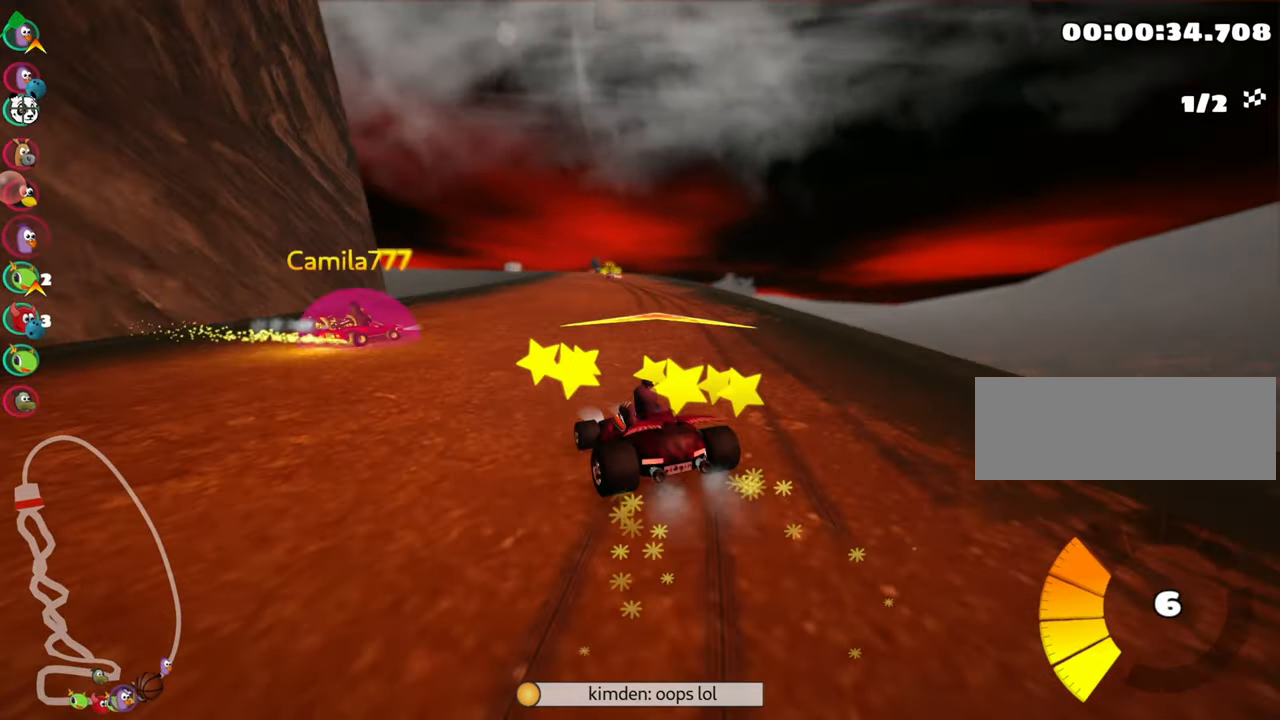
{"keys": ["right", "skid", "up"], "events": []}
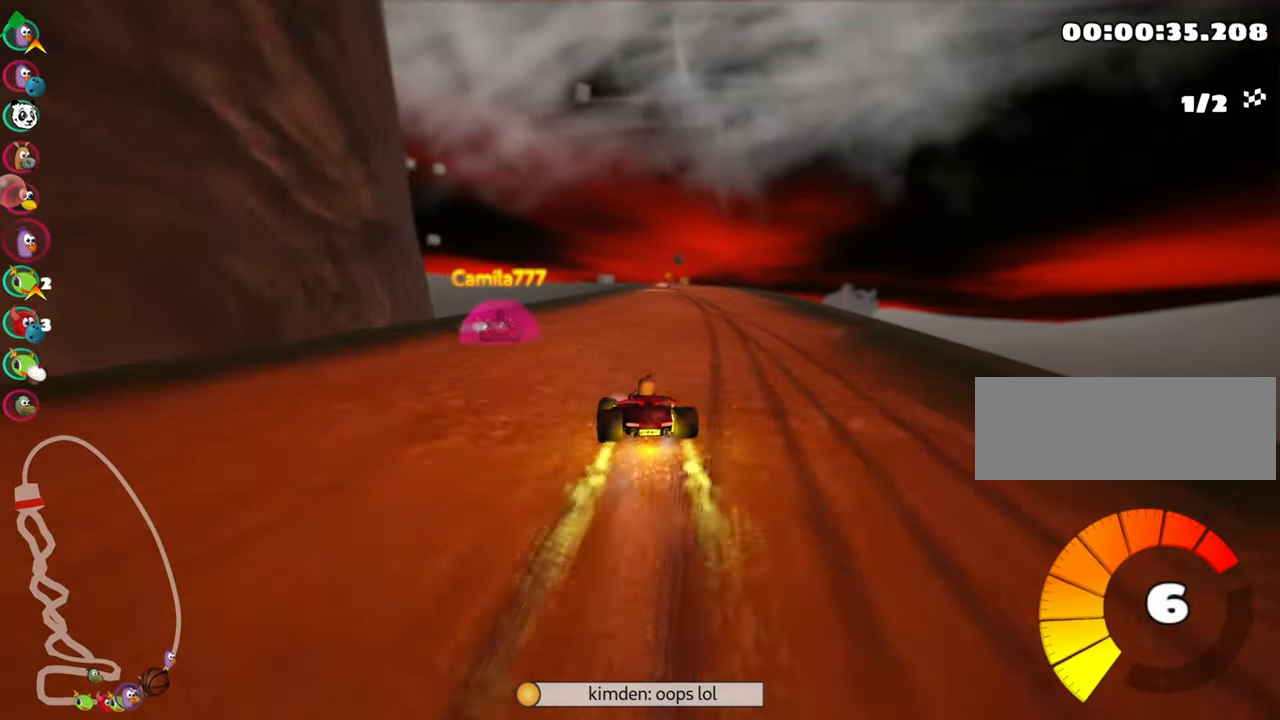
{"keys": ["right", "up"], "events": [[283, "skid", "up"]]}
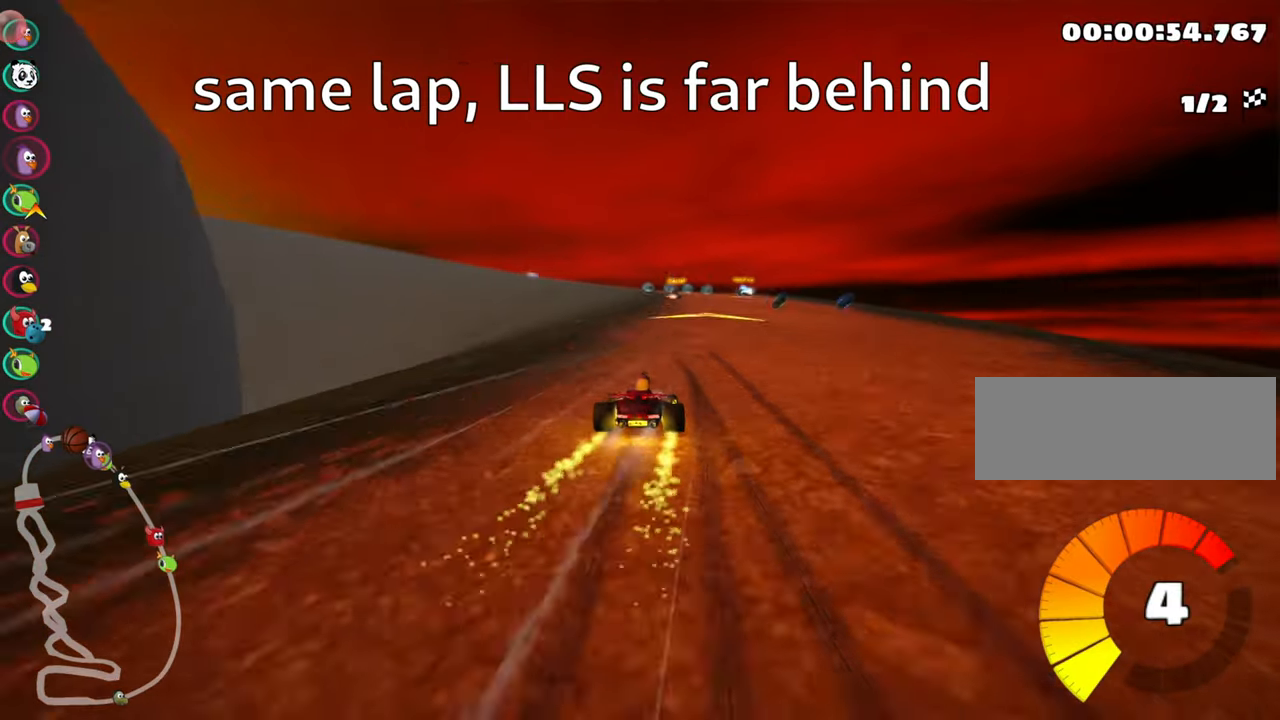
{"keys": ["left", "skid", "up"], "events": [[250, "right", "up"], [350, "left", "down"], [383, "skid", "down"]]}
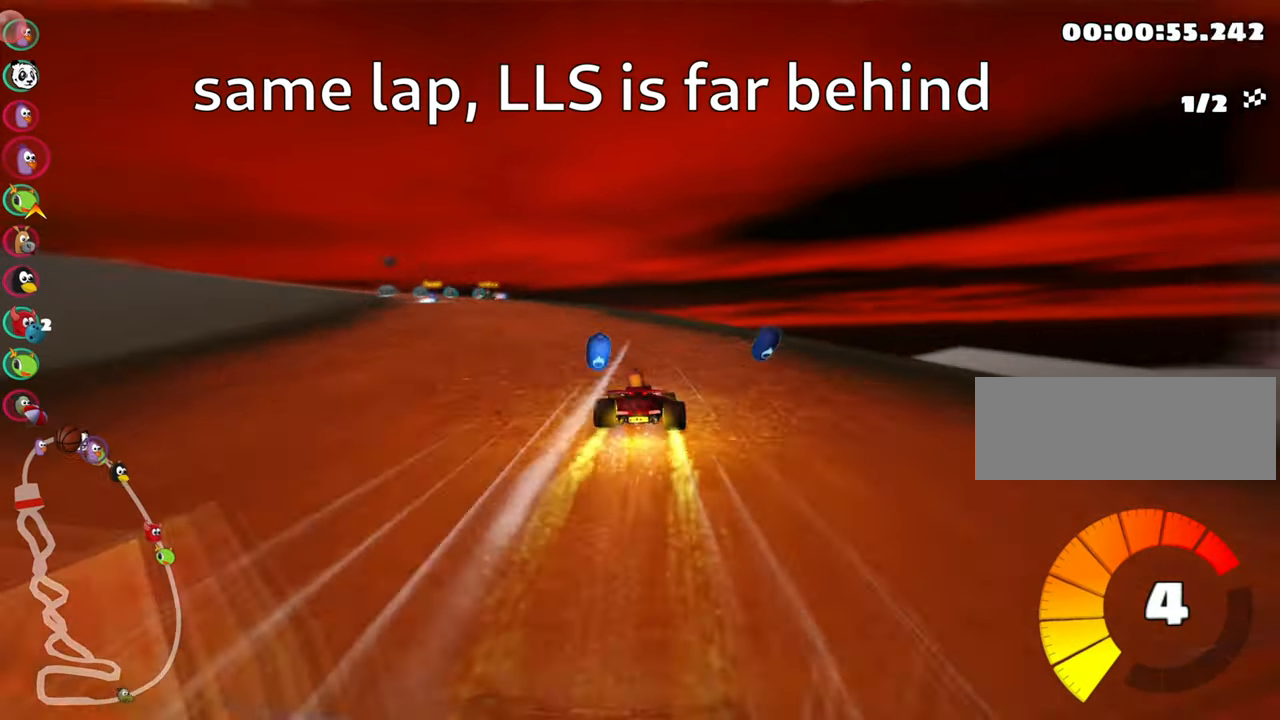
{"keys": ["right", "skid", "up"], "events": [[283, "left", "up"], [433, "right", "down"]]}
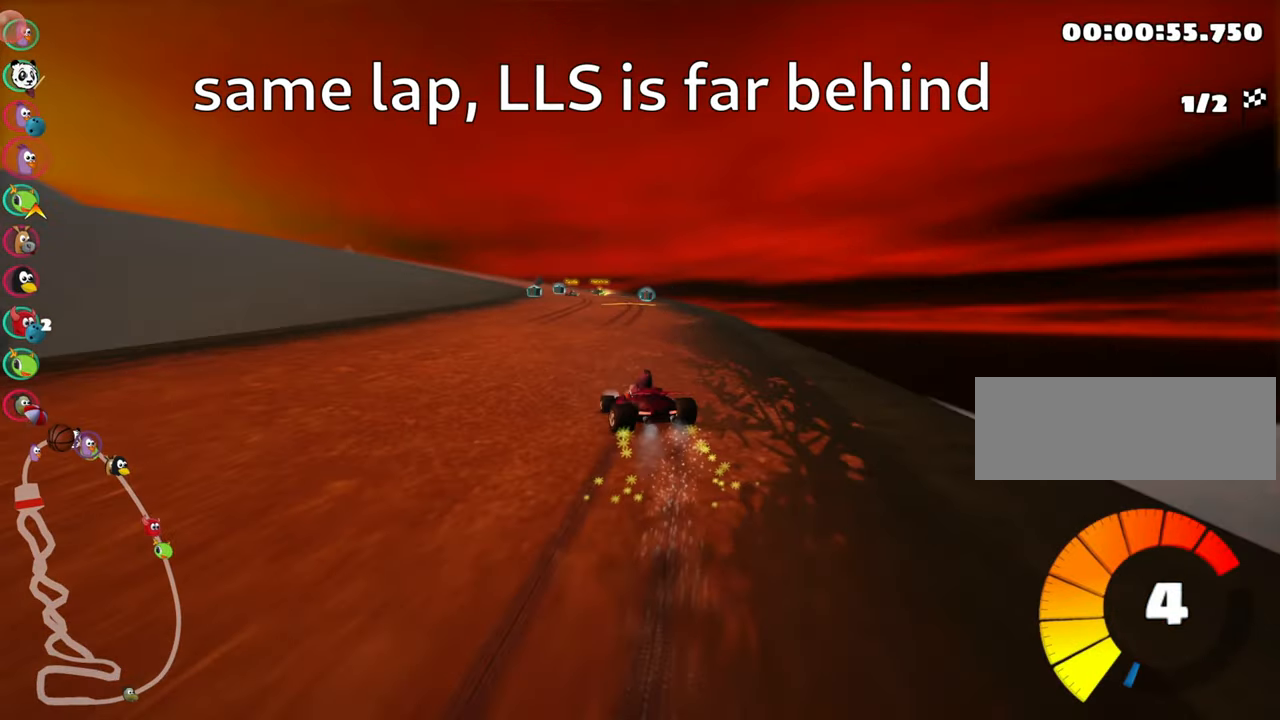
{"keys": ["right", "up"], "events": [[433, "skid", "up"]]}
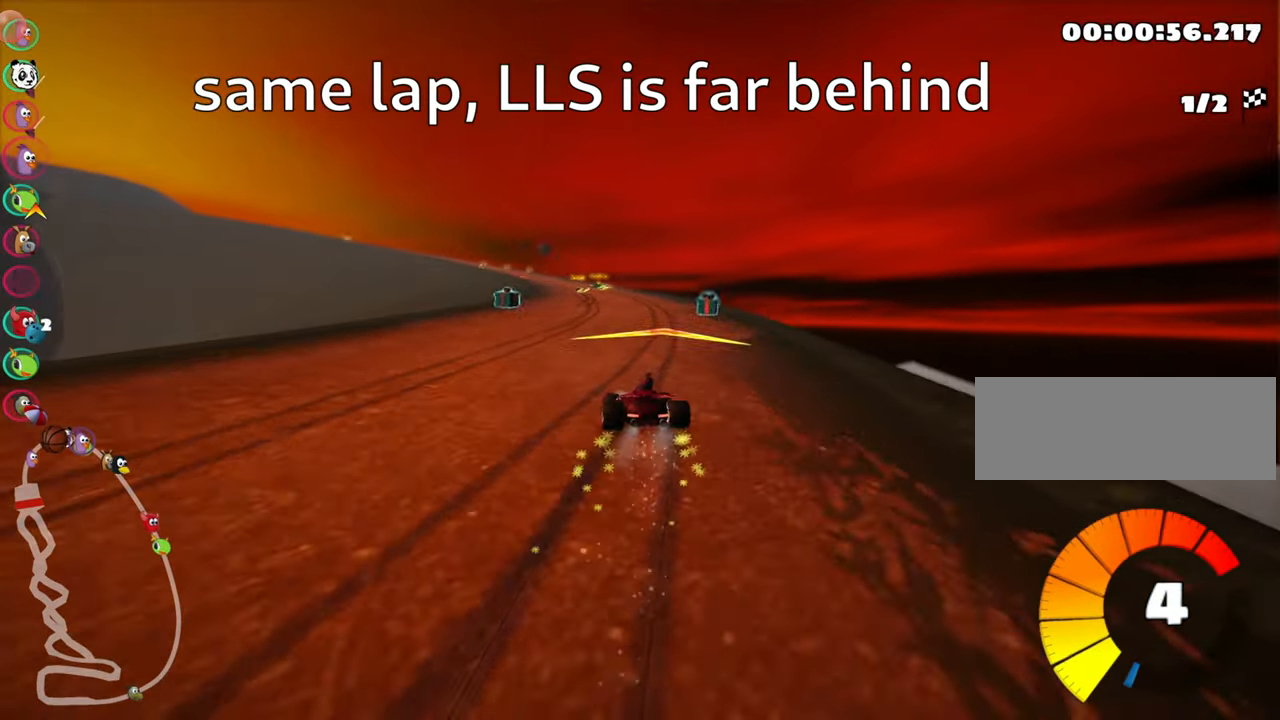
{"keys": ["left", "up"], "events": [[50, "right", "up"], [100, "left", "down"]]}
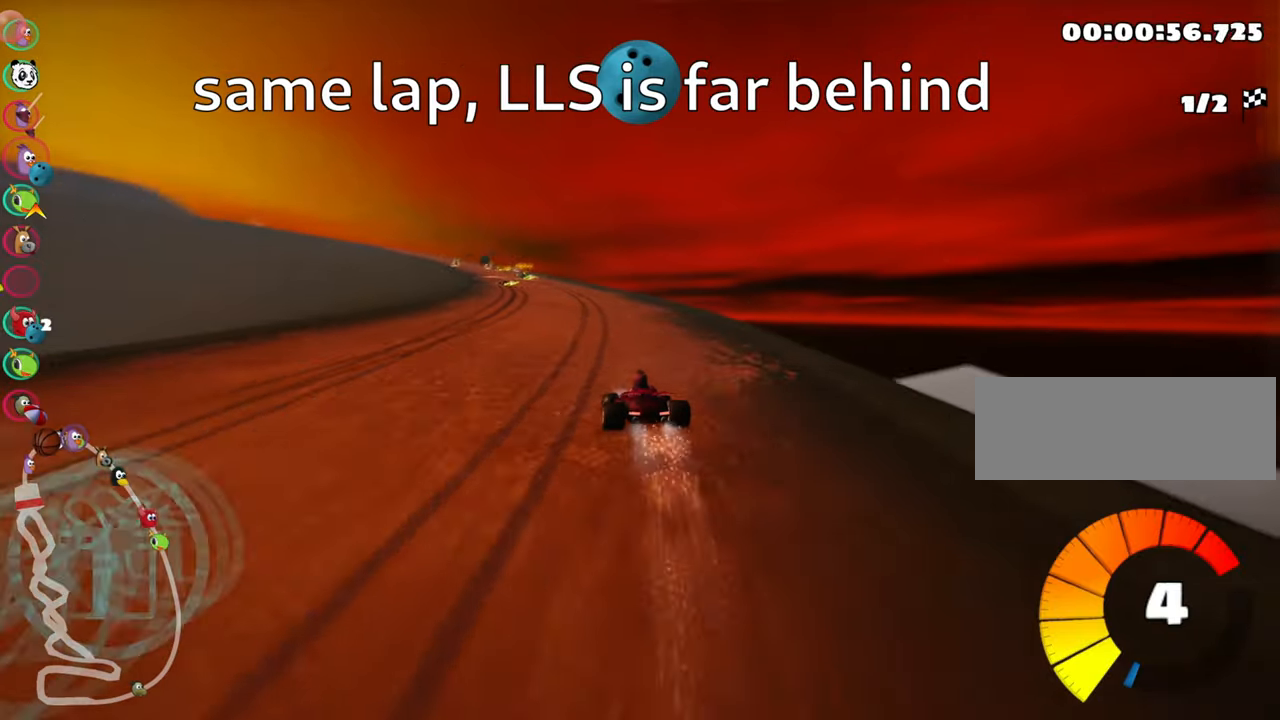
{"keys": ["right", "up"], "events": [[133, "left", "up"], [333, "right", "down"]]}